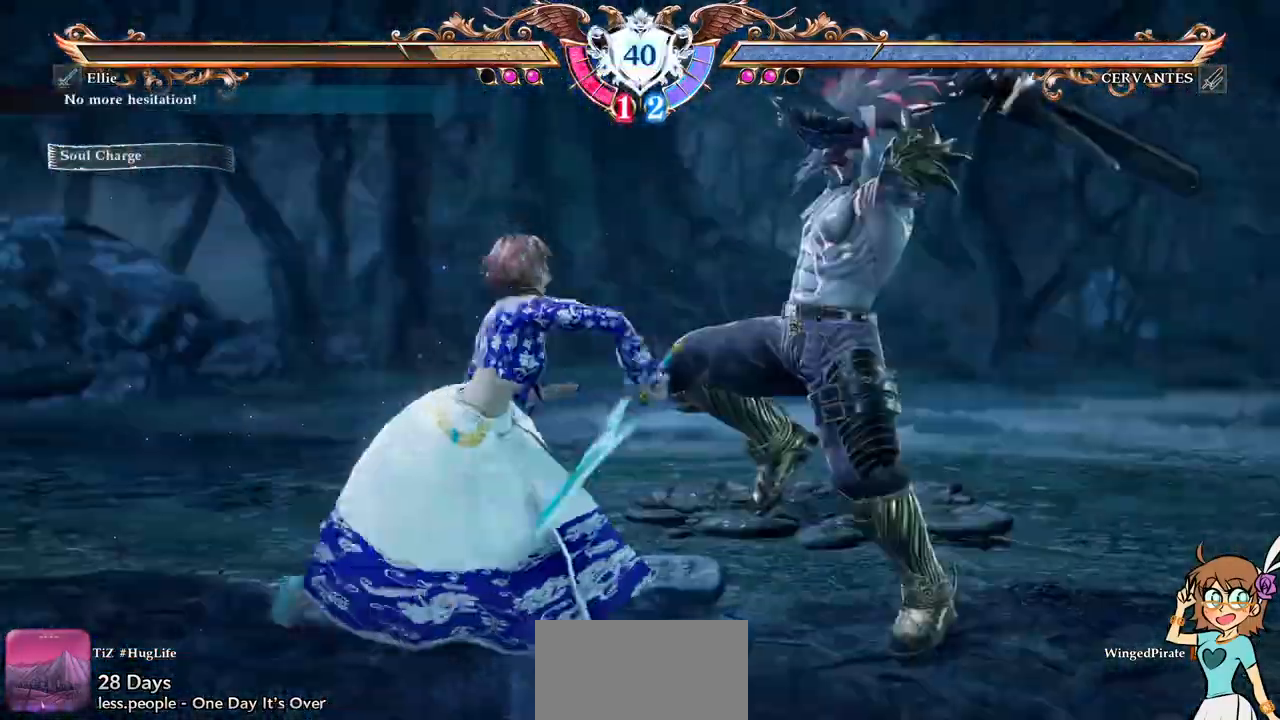
Gameplay with a controller (Xbox layout); each line is a JSON object with the inputs held at the frame after it (dt_ms = milliseconds from this image to that frame). "events" lists button and stick changes between this image and that frame as [ms after this image, input, new state], when the widget could be followed in between. Not read: L3 R3 START.
{"dt_ms": 500, "buttons": []}
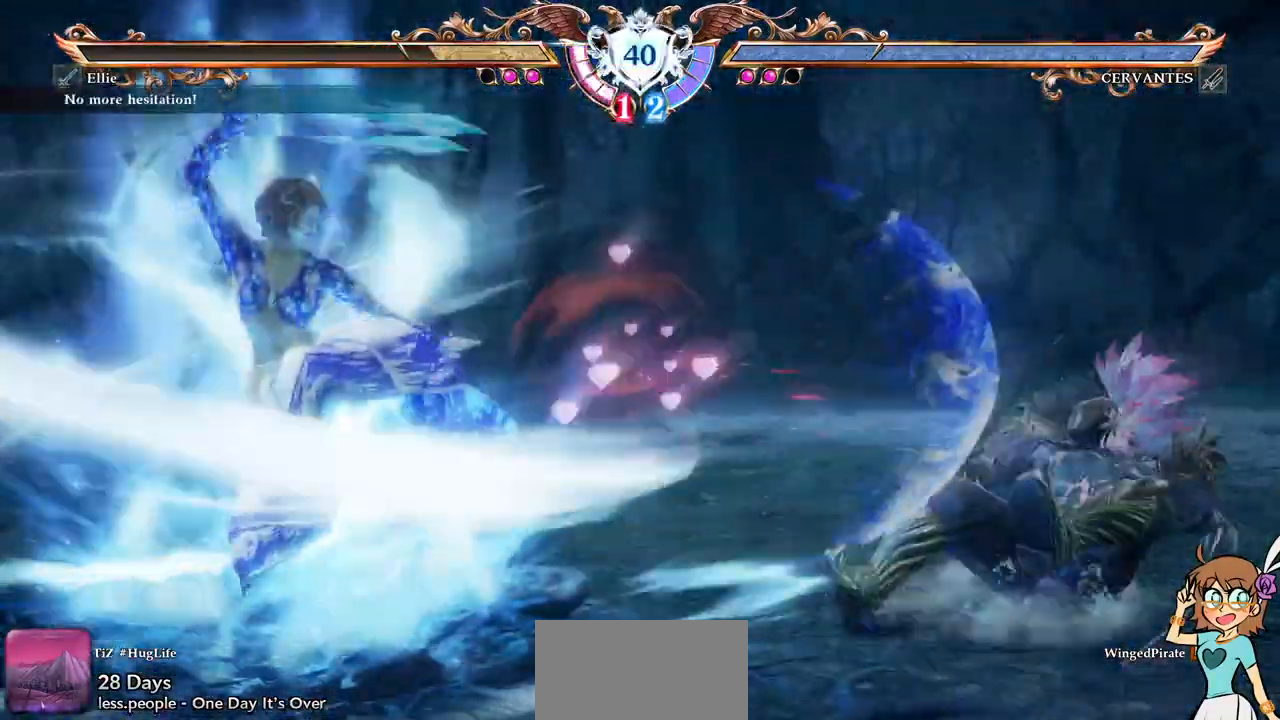
{"dt_ms": 500, "buttons": ["DPAD_RIGHT"], "events": [[150, "DPAD_RIGHT", "down"], [217, "DPAD_RIGHT", "up"], [283, "DPAD_RIGHT", "down"]]}
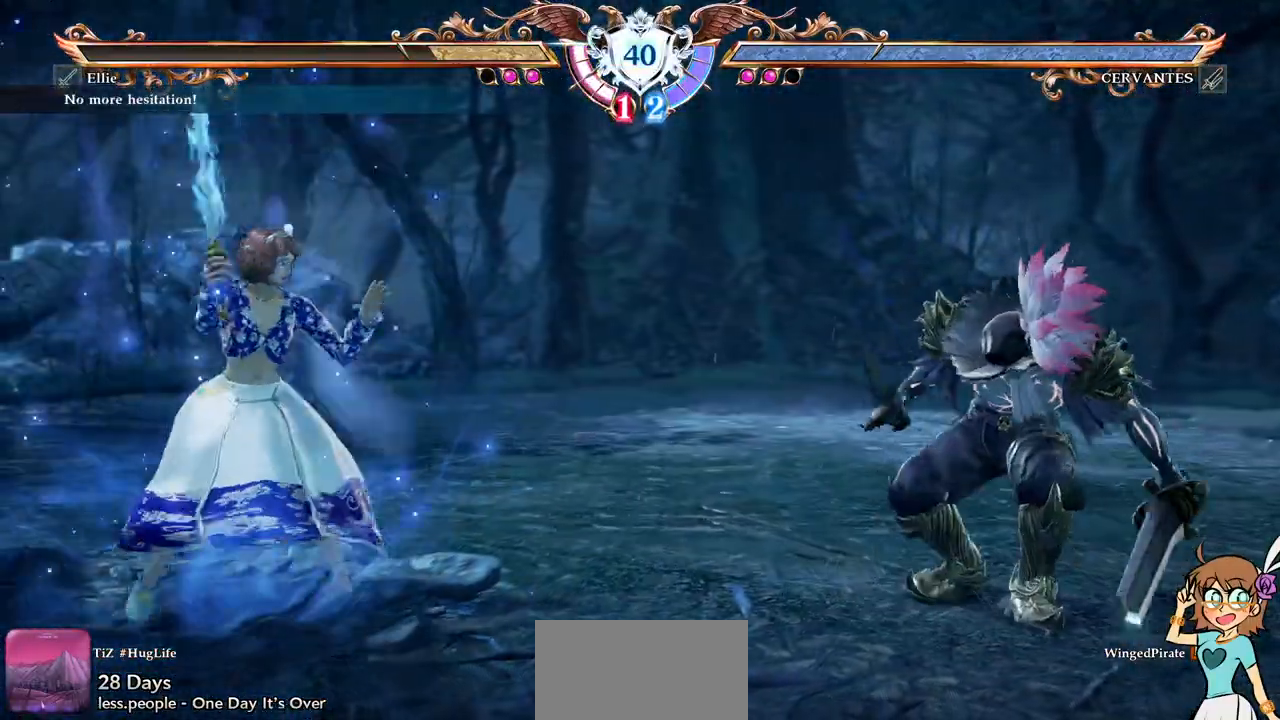
{"dt_ms": 500, "buttons": ["A"], "events": [[183, "A", "down"], [233, "DPAD_RIGHT", "up"]]}
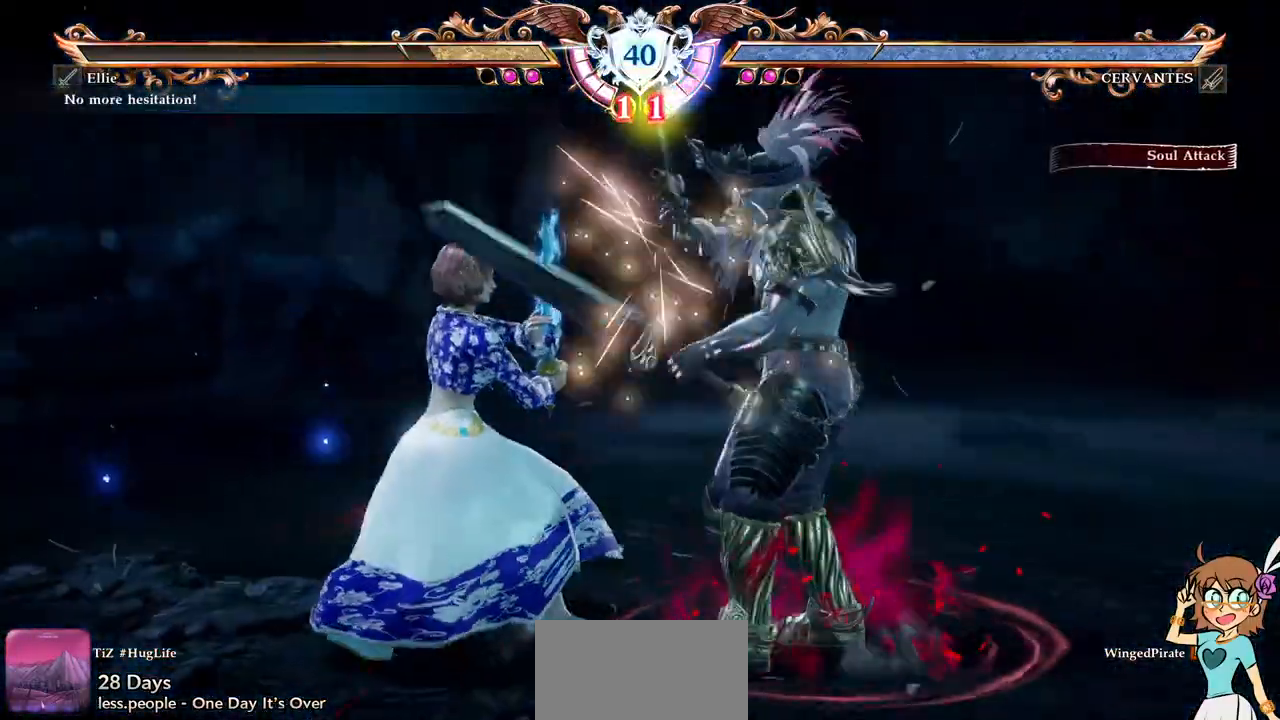
{"dt_ms": 1000, "buttons": ["A"]}
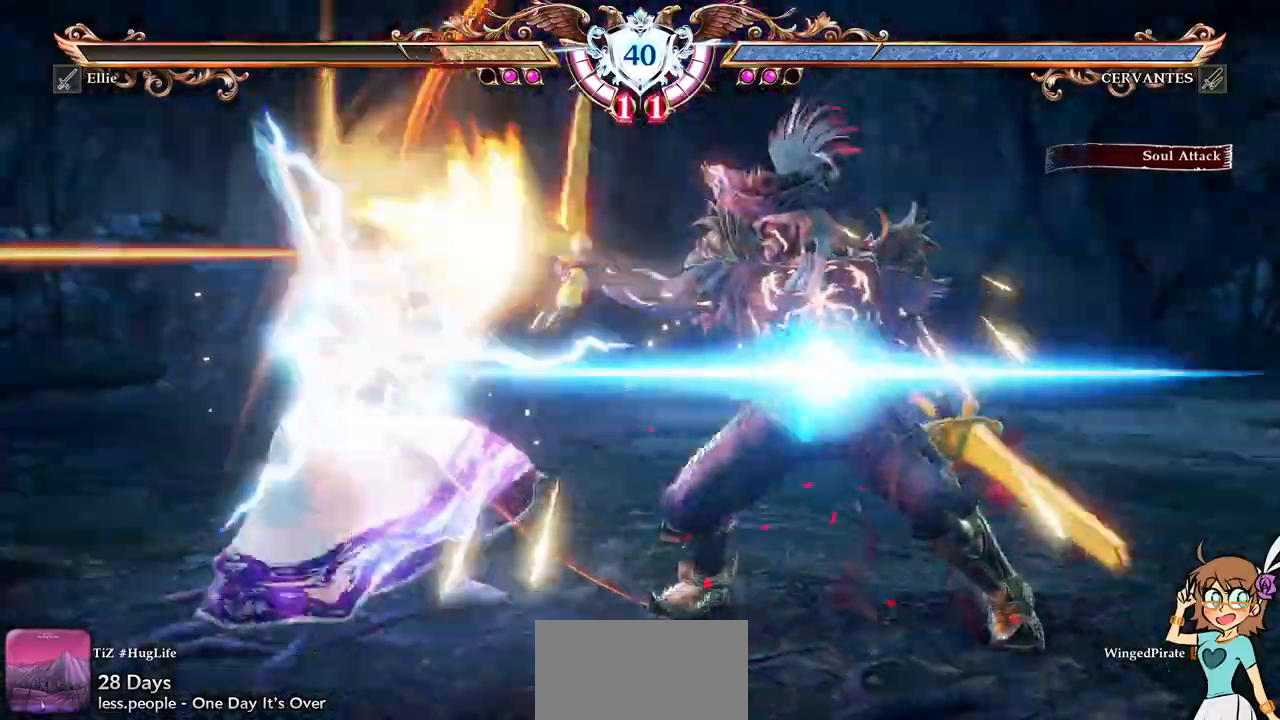
{"dt_ms": 500, "buttons": ["A"], "events": []}
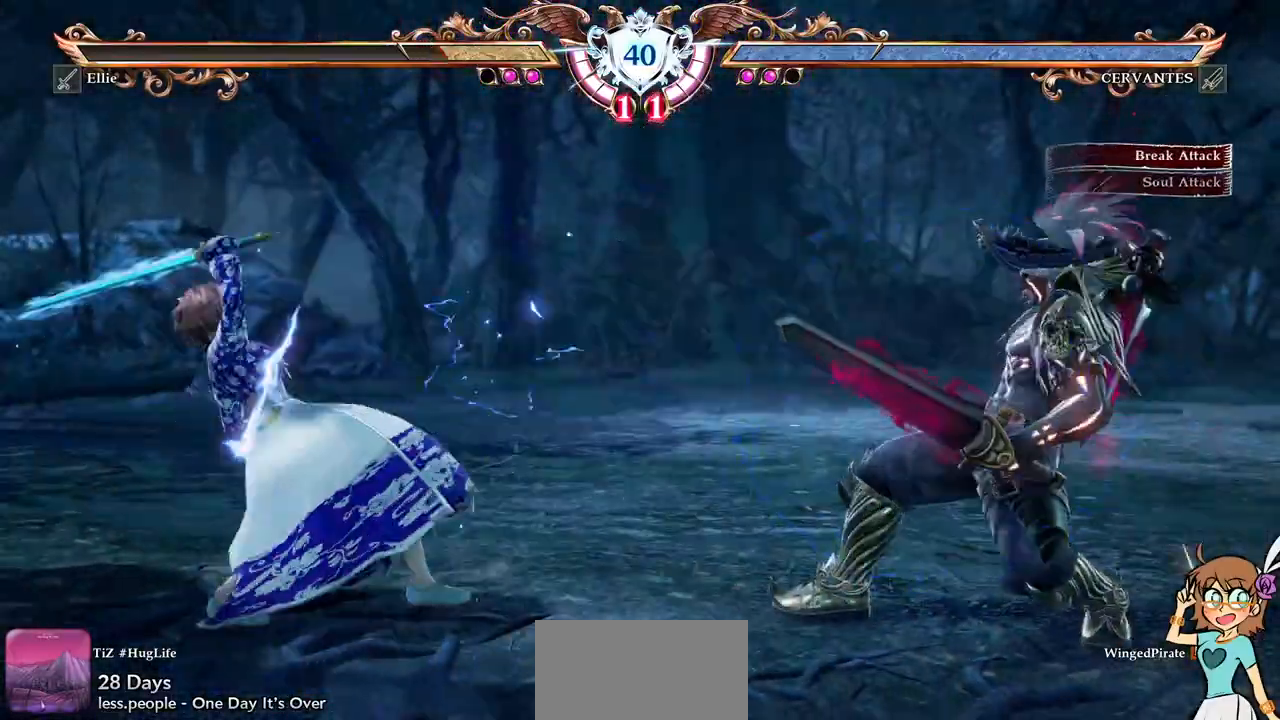
{"dt_ms": 500, "buttons": ["A"], "events": [[133, "DPAD_UP", "down"], [150, "A", "up"], [417, "A", "down"], [483, "DPAD_UP", "up"]]}
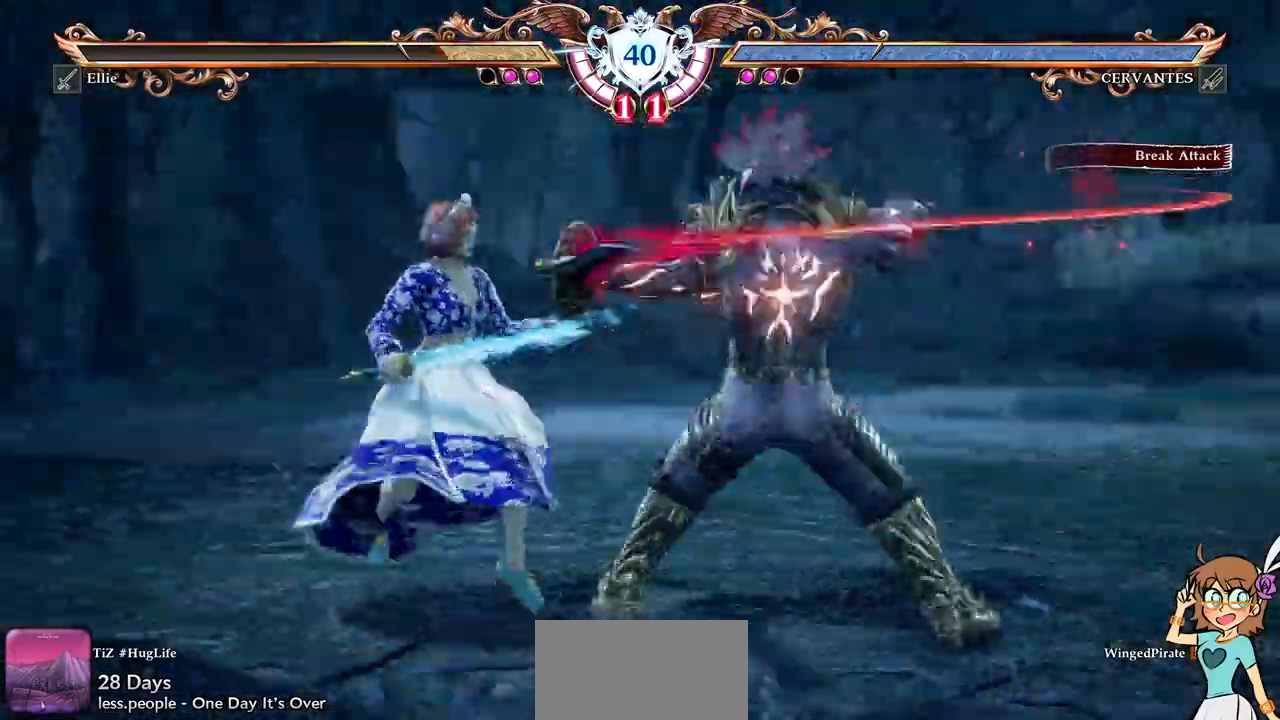
{"dt_ms": 500, "buttons": ["A"], "events": []}
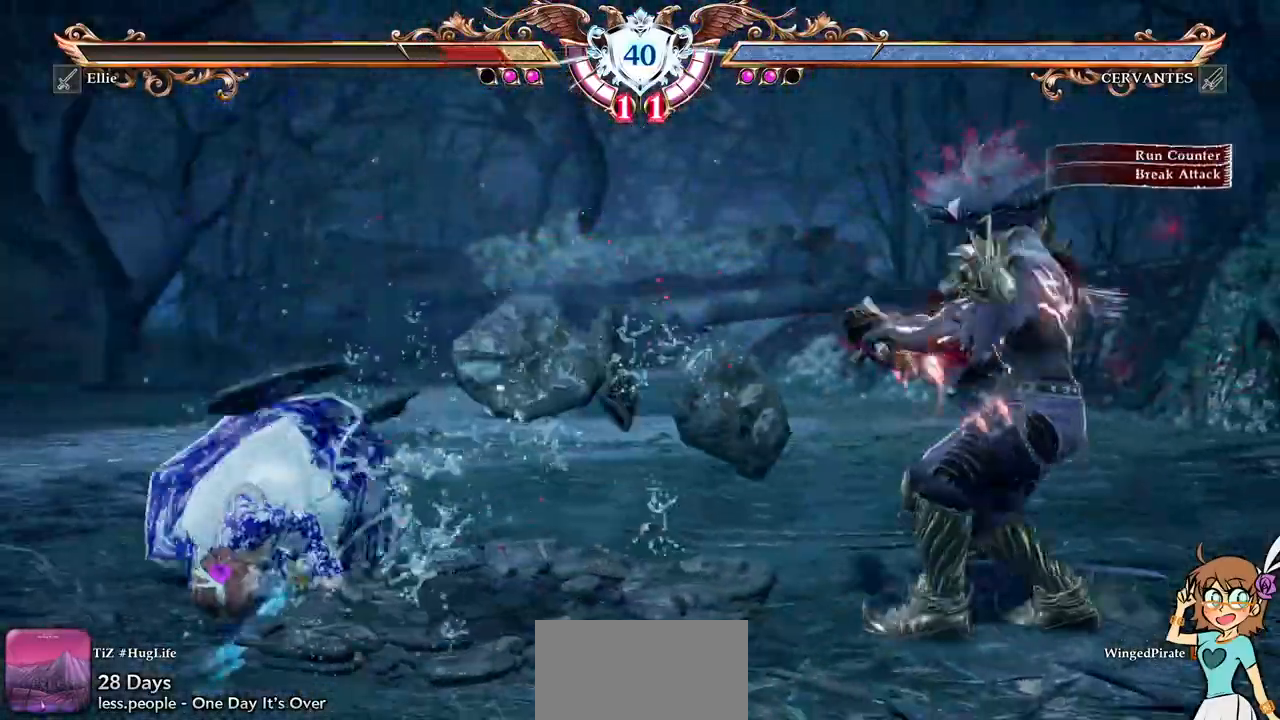
{"dt_ms": 500, "buttons": ["A", "DPAD_DOWN"], "events": [[33, "A", "up"], [167, "DPAD_DOWN", "down"], [200, "A", "down"]]}
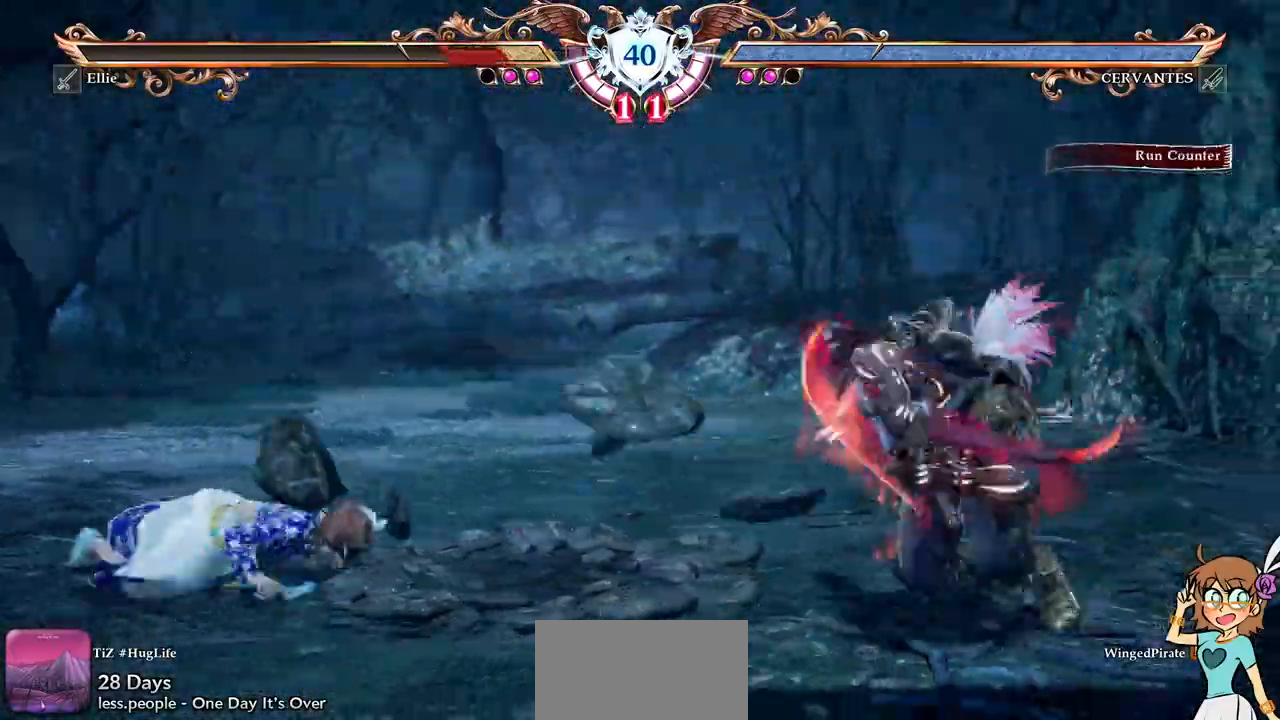
{"dt_ms": 500, "buttons": ["A"], "events": [[150, "DPAD_DOWN", "up"]]}
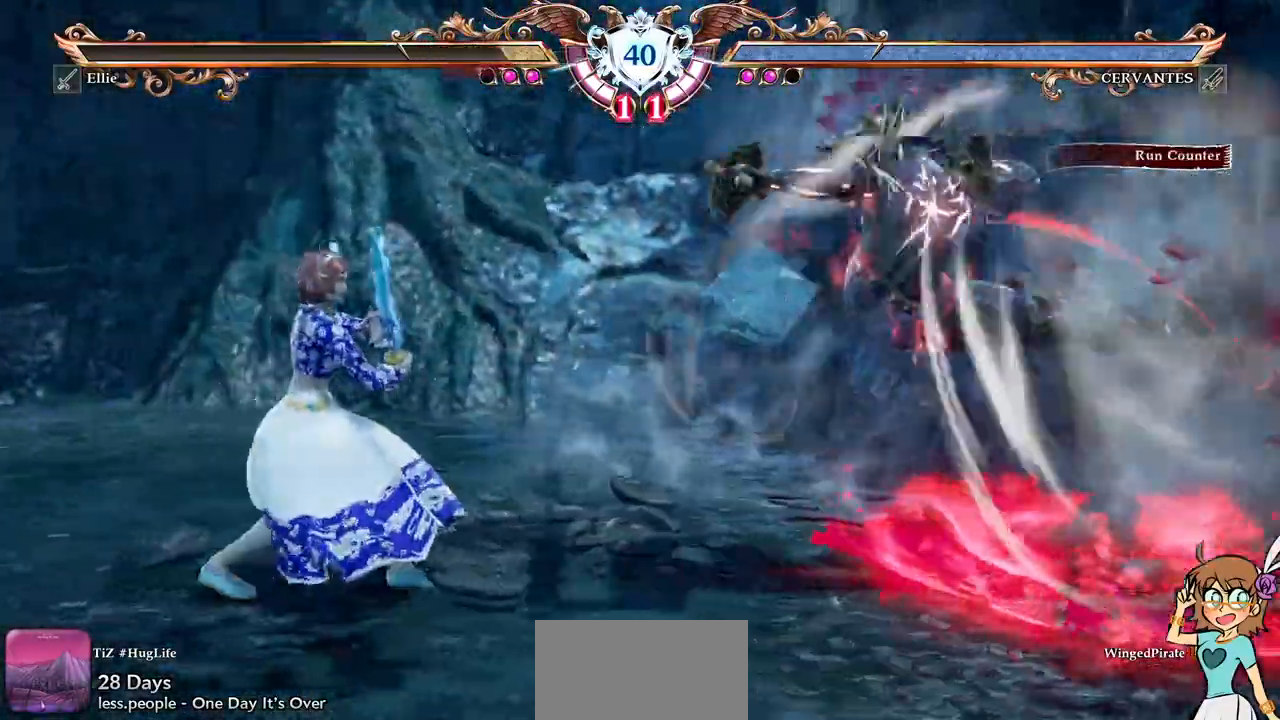
{"dt_ms": 1000, "buttons": []}